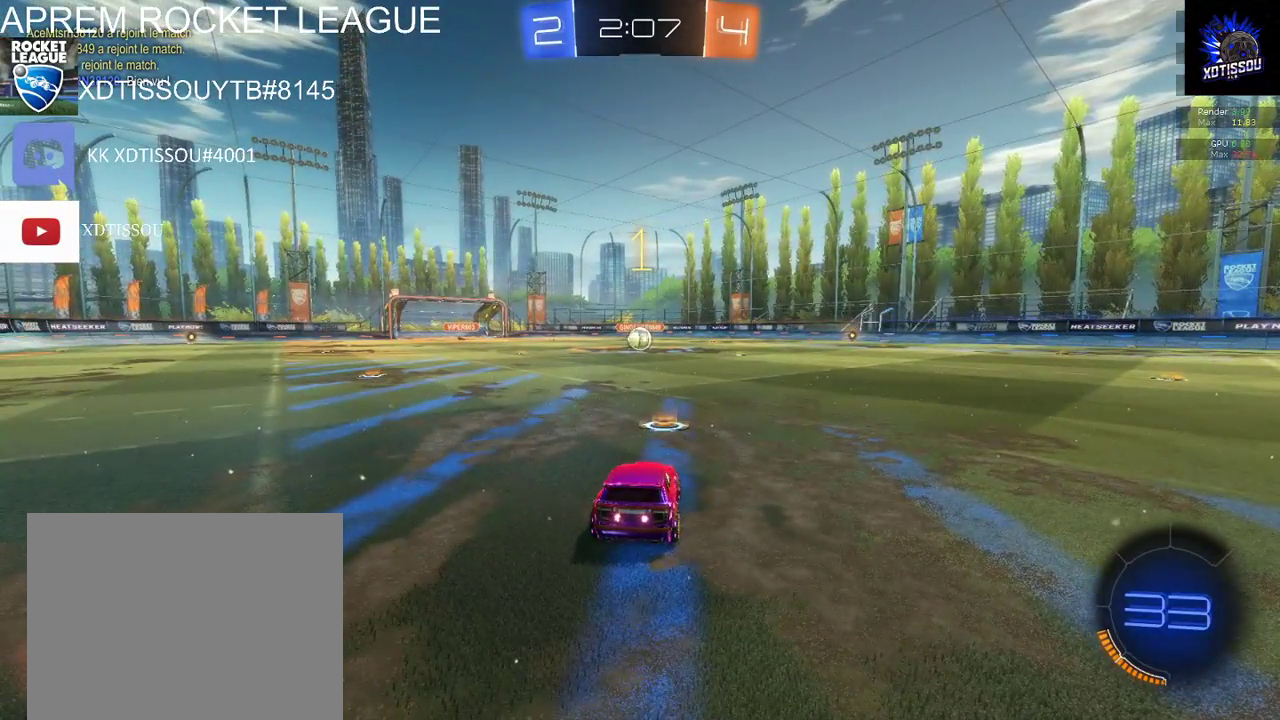
Gameplay with a controller (Xbox layout); each line is a JSON object with the inputs held at the frame after it. "events" lists button and stick changes between this image and that frame as [ms after this image, input, new state], when the widget could be followed in between. This document gives stick clicks only as held states, not as events.
{"buttons": ["B", "R2"], "left_stick": "center", "right_stick": "center", "events": [[20, "left_stick", "center"]]}
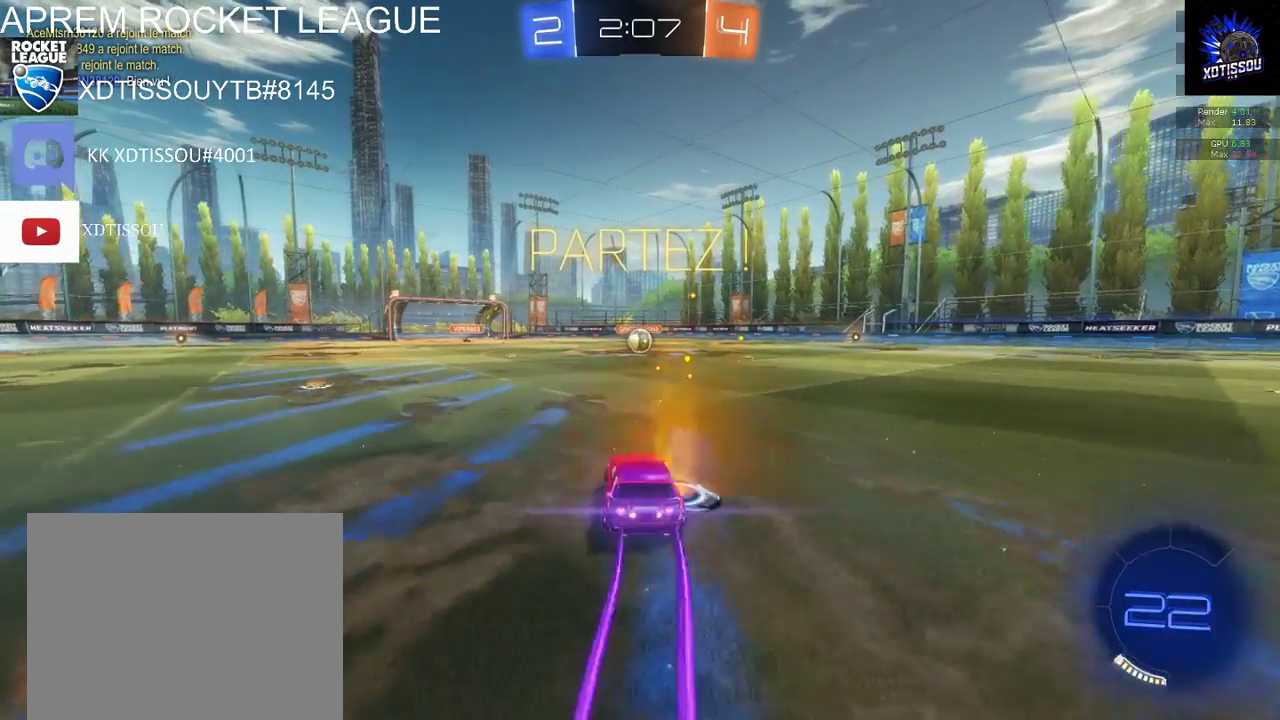
{"buttons": ["B", "R2"], "left_stick": "center", "right_stick": "center", "events": [[240, "left_stick", "right"], [300, "left_stick", "center"]]}
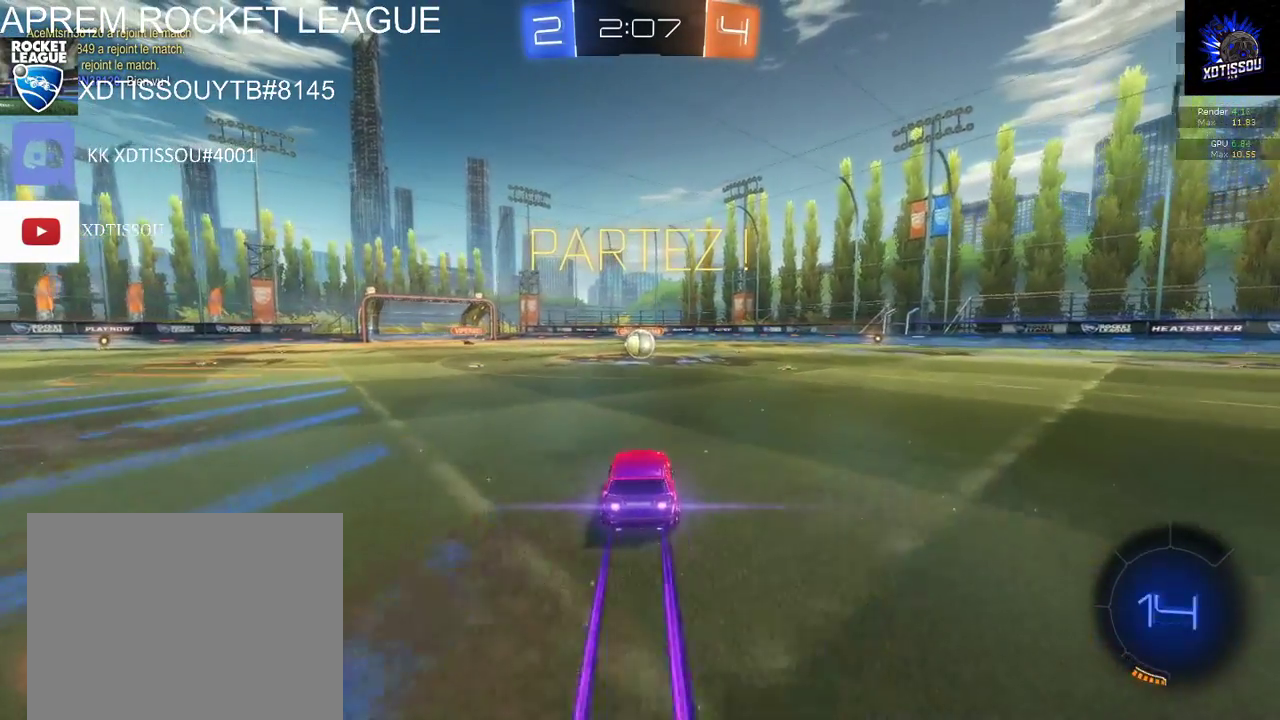
{"buttons": ["B", "R2"], "left_stick": "center", "right_stick": "center", "events": []}
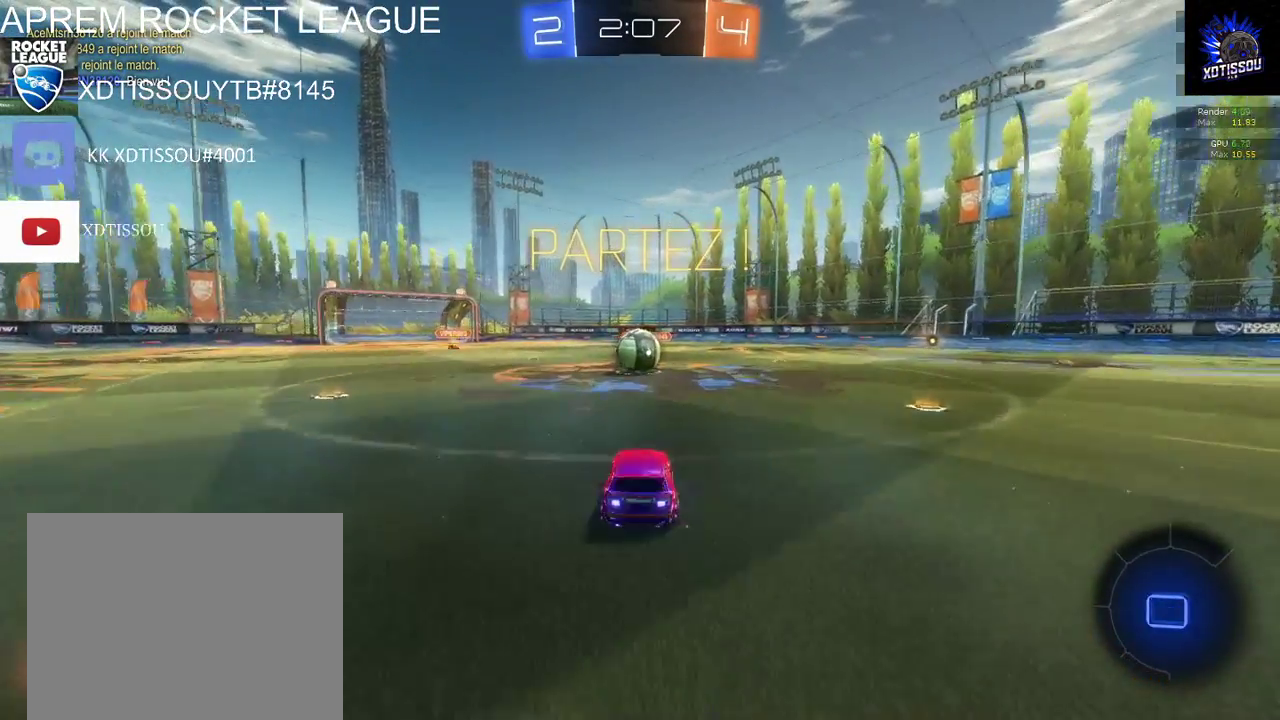
{"buttons": ["A"], "left_stick": "up-left", "right_stick": "center", "events": [[80, "B", "up"], [180, "R2", "up"], [400, "A", "down"], [400, "left_stick", "up-left"]]}
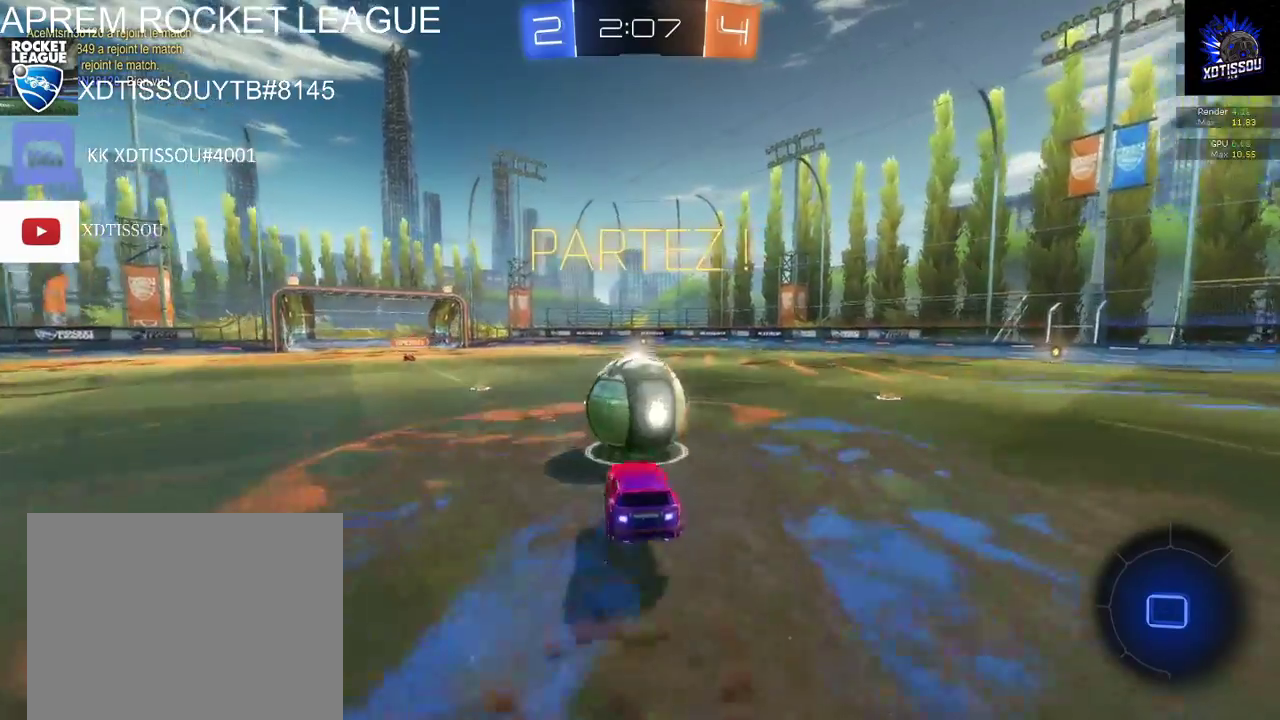
{"buttons": ["L1"], "left_stick": "up-left", "right_stick": "center", "events": [[20, "A", "up"], [40, "L1", "down"], [100, "A", "down"], [220, "A", "up"]]}
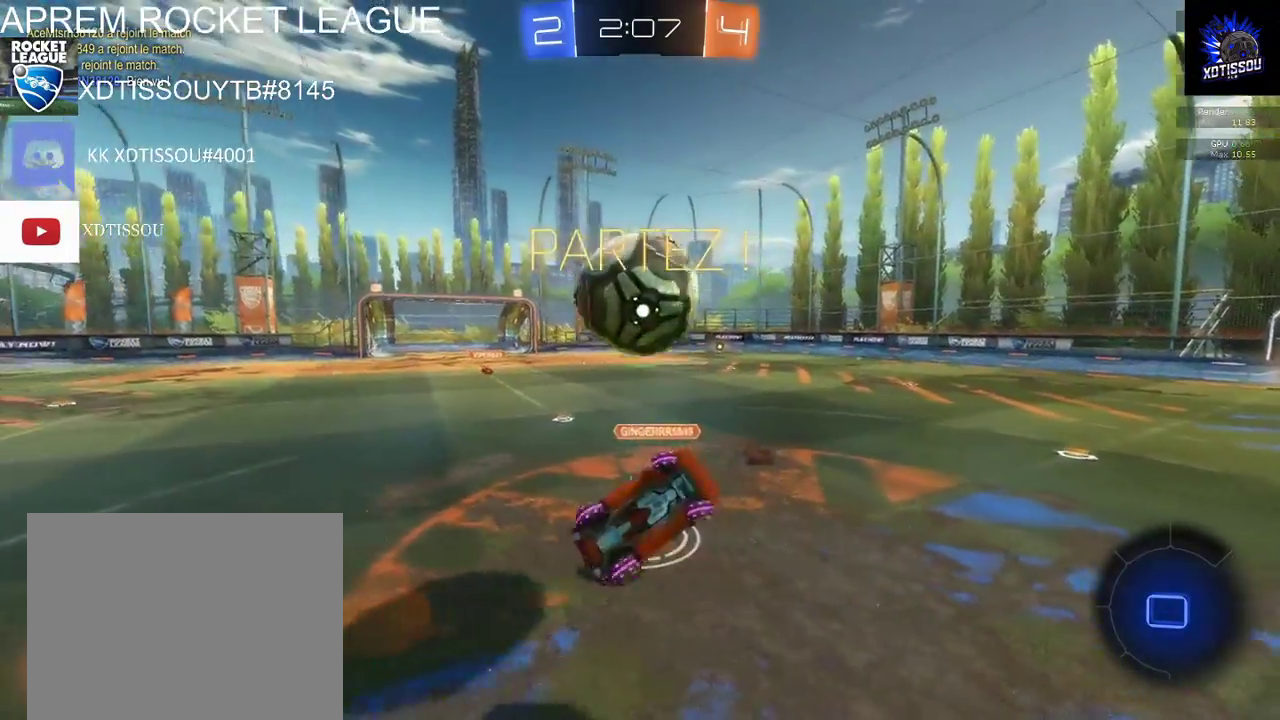
{"buttons": ["R2"], "left_stick": "center", "right_stick": "center", "events": [[160, "L1", "up"], [340, "left_stick", "left"], [380, "R2", "down"], [460, "left_stick", "center"]]}
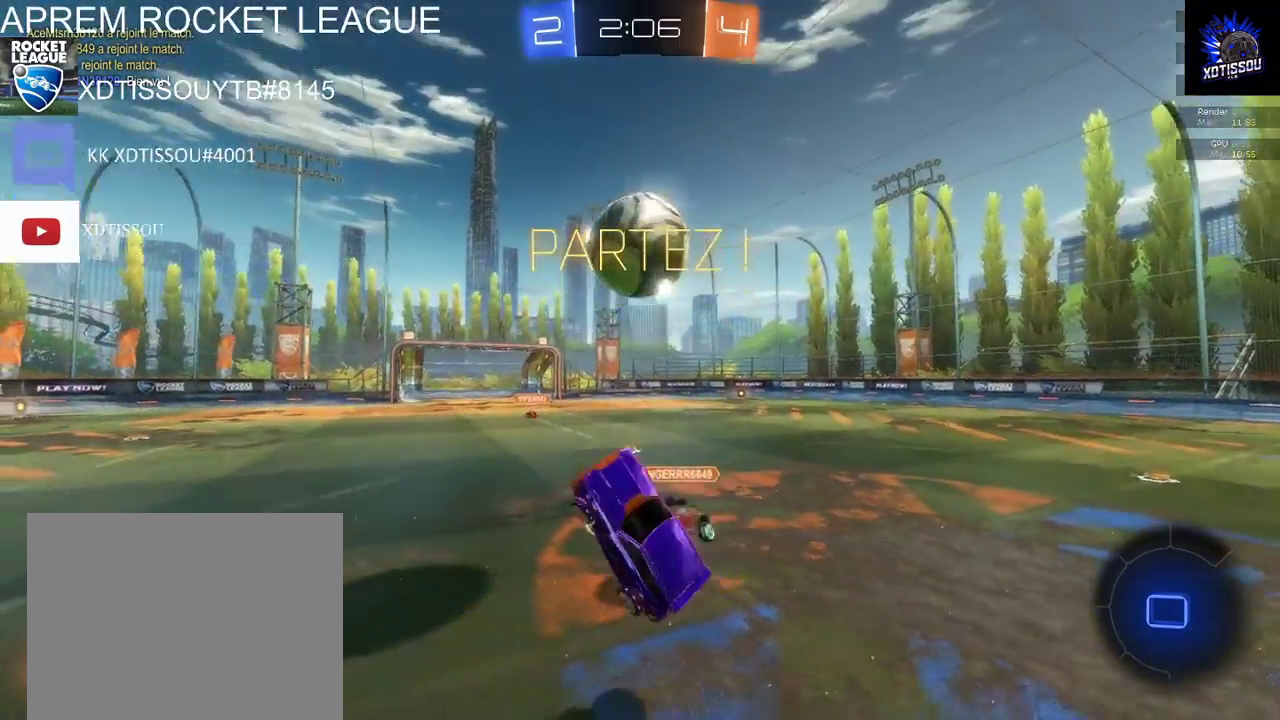
{"buttons": ["R2"], "left_stick": "up-right", "right_stick": "center", "events": [[320, "left_stick", "up-right"]]}
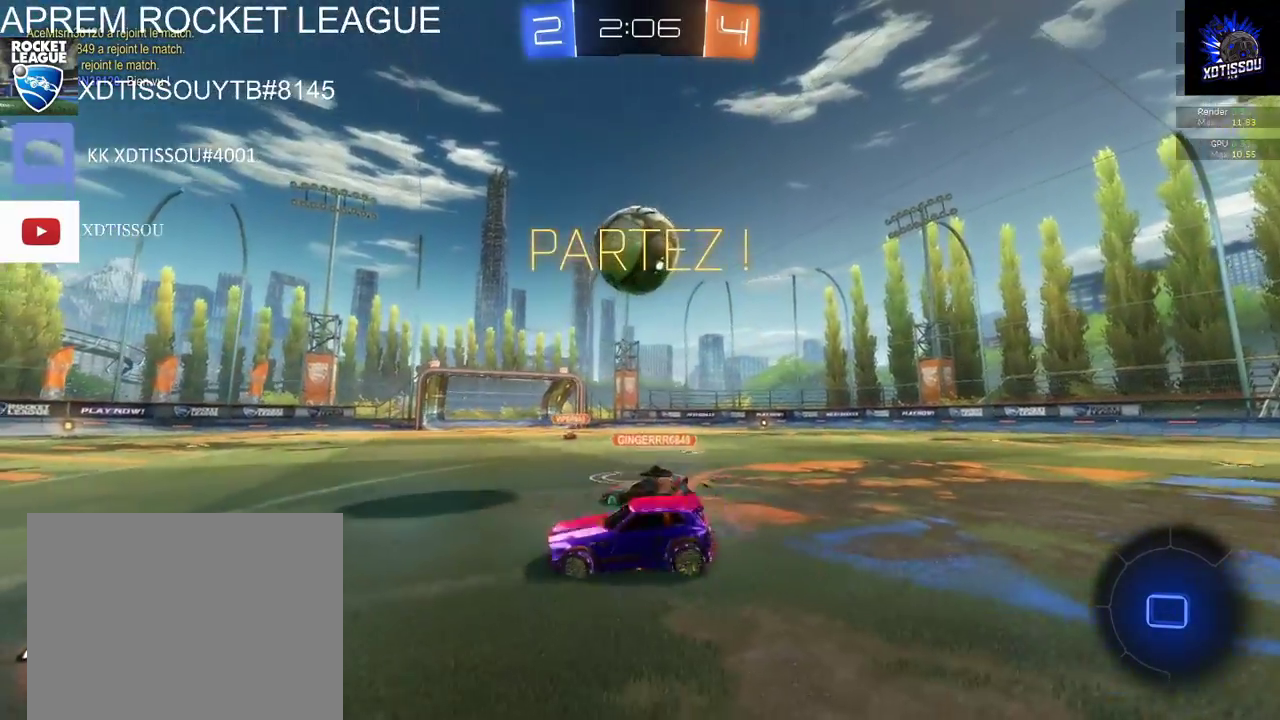
{"buttons": ["R2"], "left_stick": "up-right", "right_stick": "center", "events": [[280, "left_stick", "right"], [420, "left_stick", "up-right"]]}
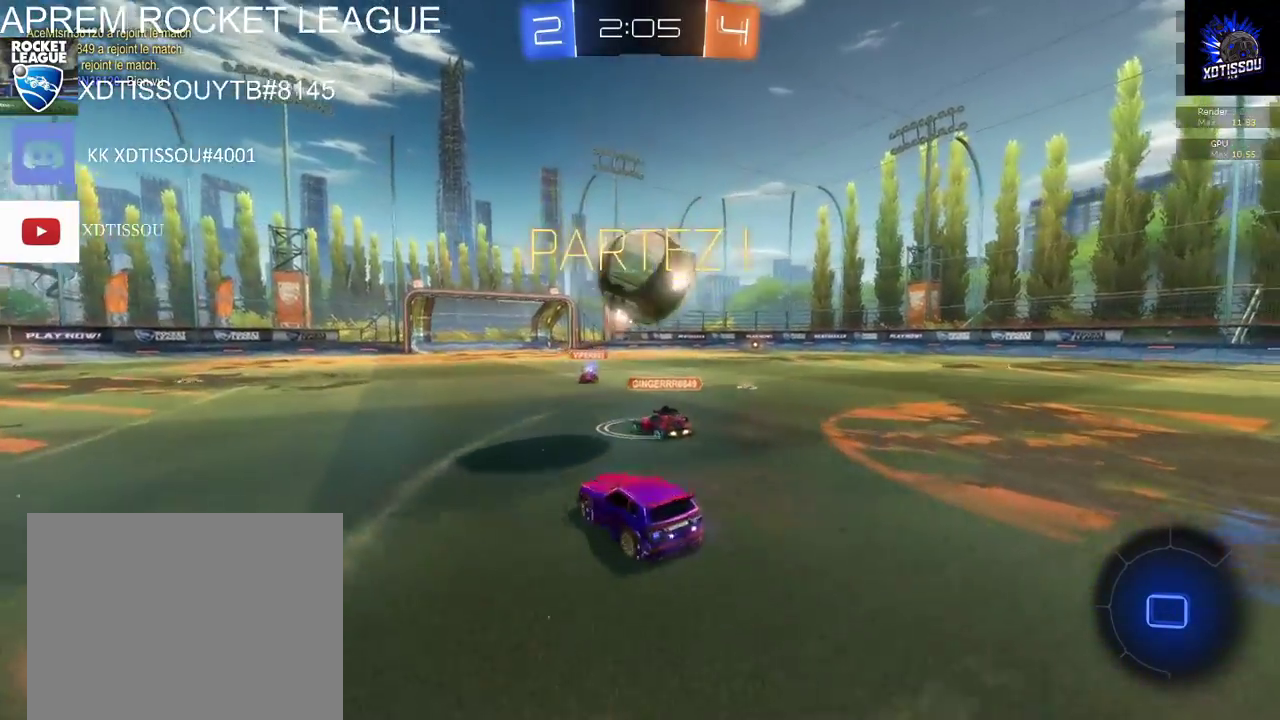
{"buttons": ["R2"], "left_stick": "up", "right_stick": "center", "events": [[80, "A", "down"], [200, "A", "up"], [260, "A", "down"], [420, "A", "up"], [460, "left_stick", "up"]]}
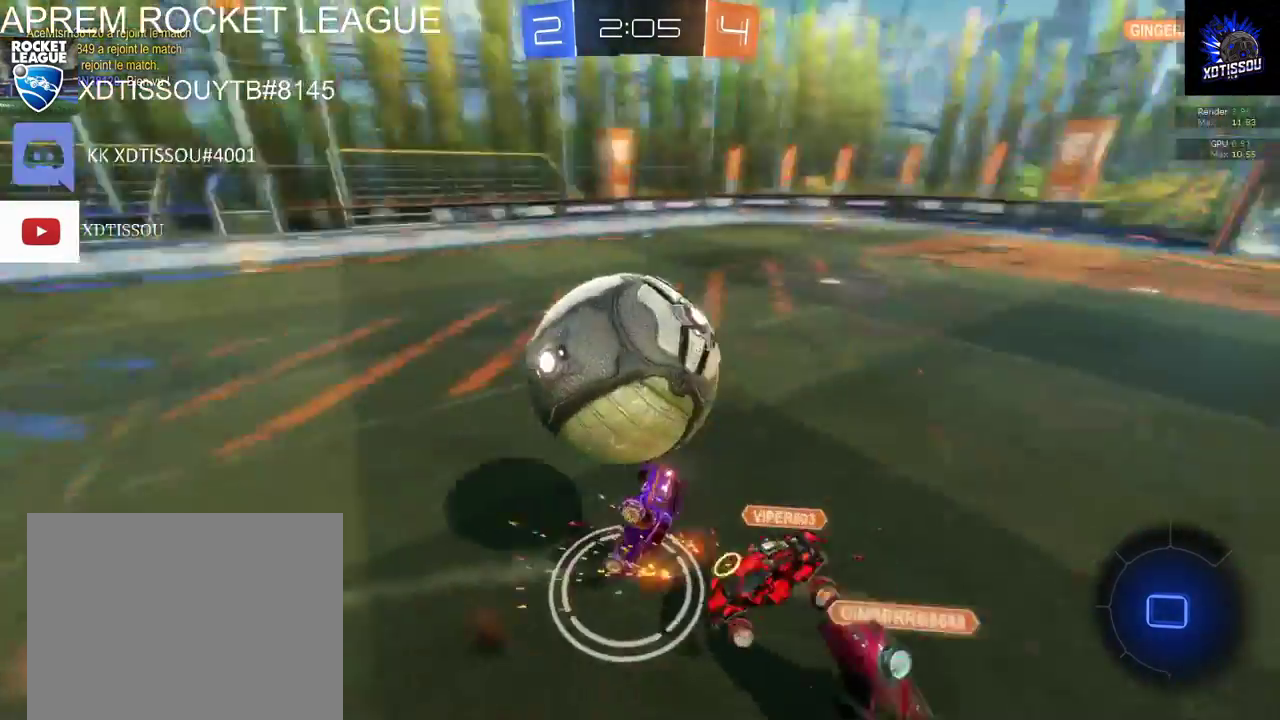
{"buttons": ["R2"], "left_stick": "center", "right_stick": "center", "events": [[280, "left_stick", "center"]]}
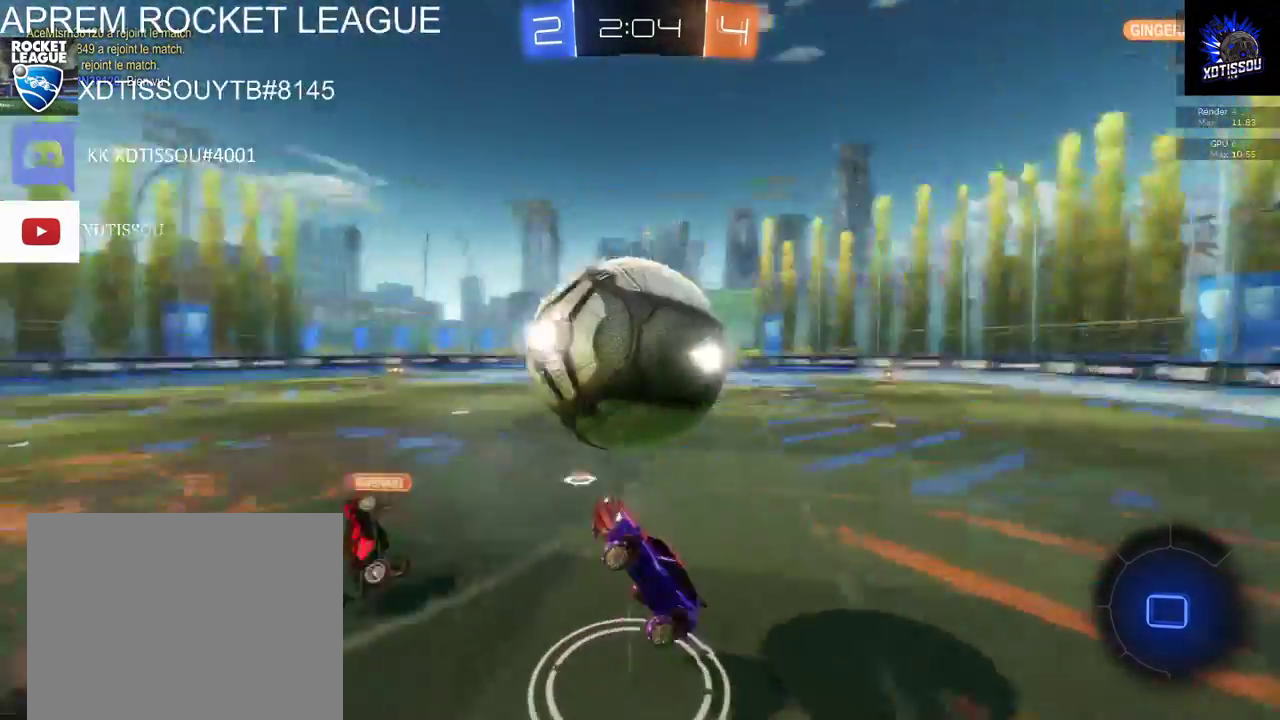
{"buttons": [], "left_stick": "center", "right_stick": "center", "events": [[80, "R2", "up"]]}
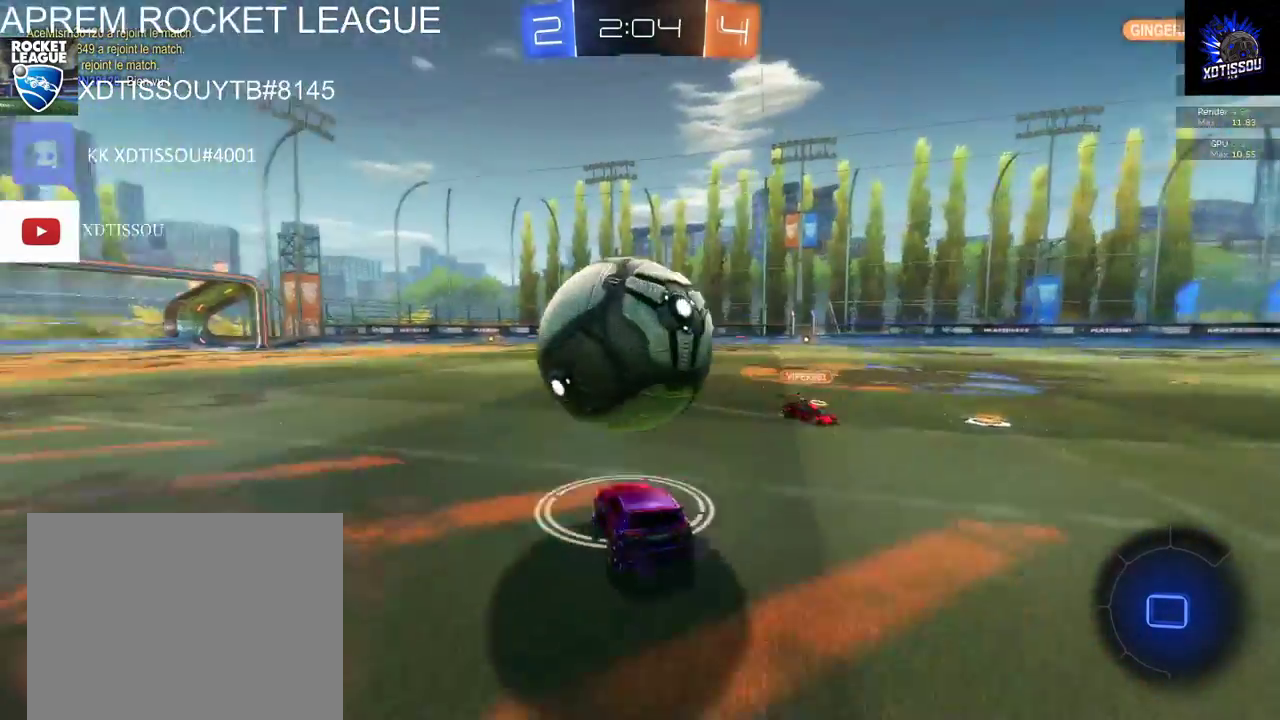
{"buttons": ["R2"], "left_stick": "left", "right_stick": "center", "events": [[180, "R2", "down"], [240, "left_stick", "up-left"], [400, "left_stick", "left"]]}
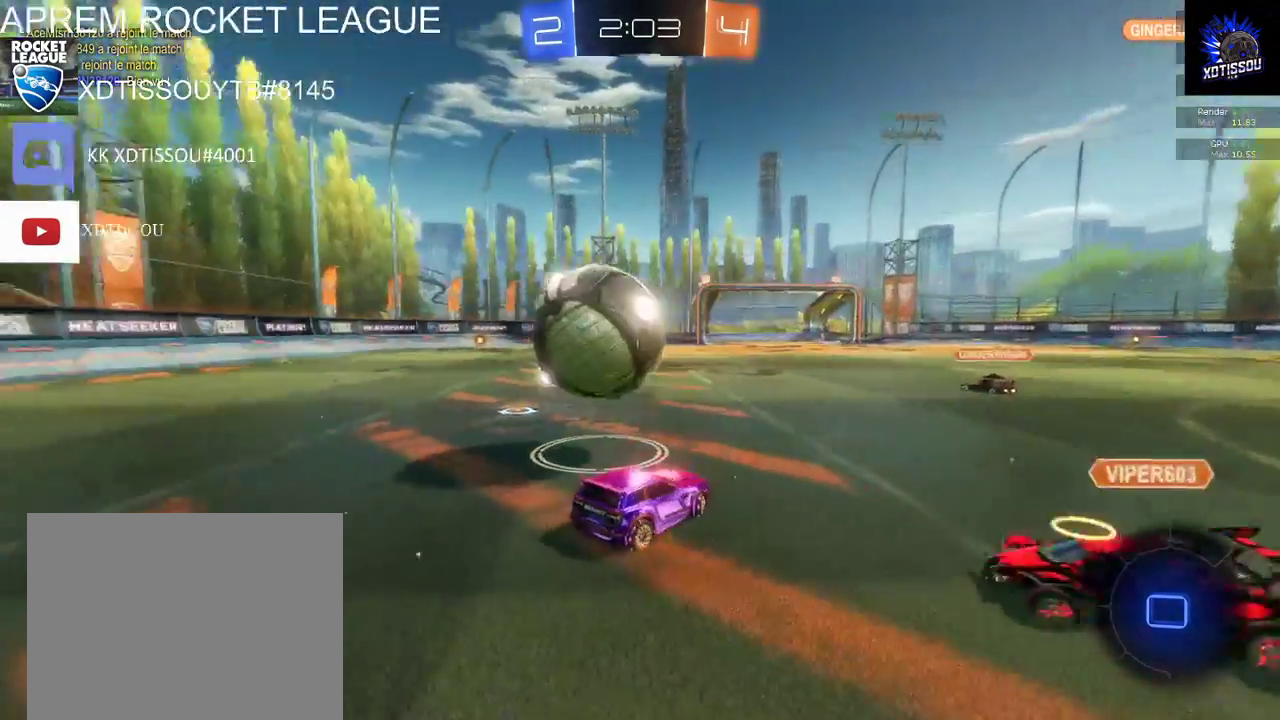
{"buttons": ["R2"], "left_stick": "left", "right_stick": "center", "events": []}
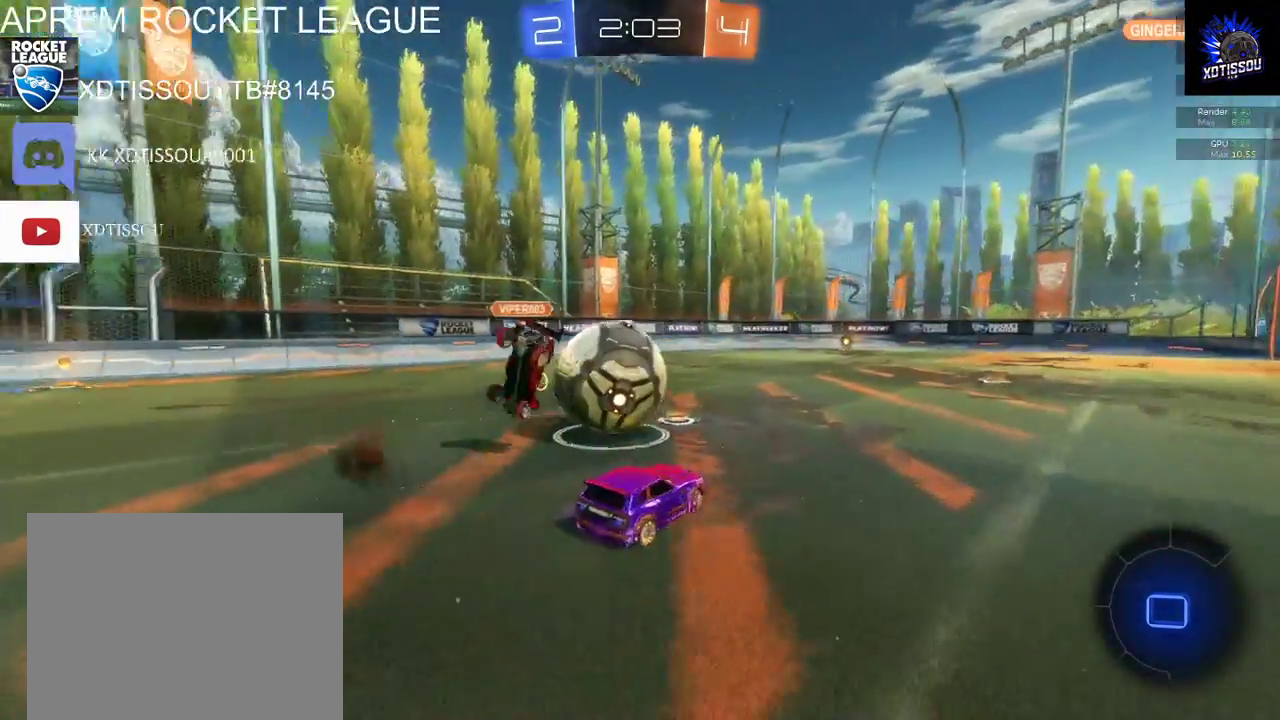
{"buttons": ["R2"], "left_stick": "right", "right_stick": "center", "events": [[340, "left_stick", "center"], [480, "left_stick", "right"]]}
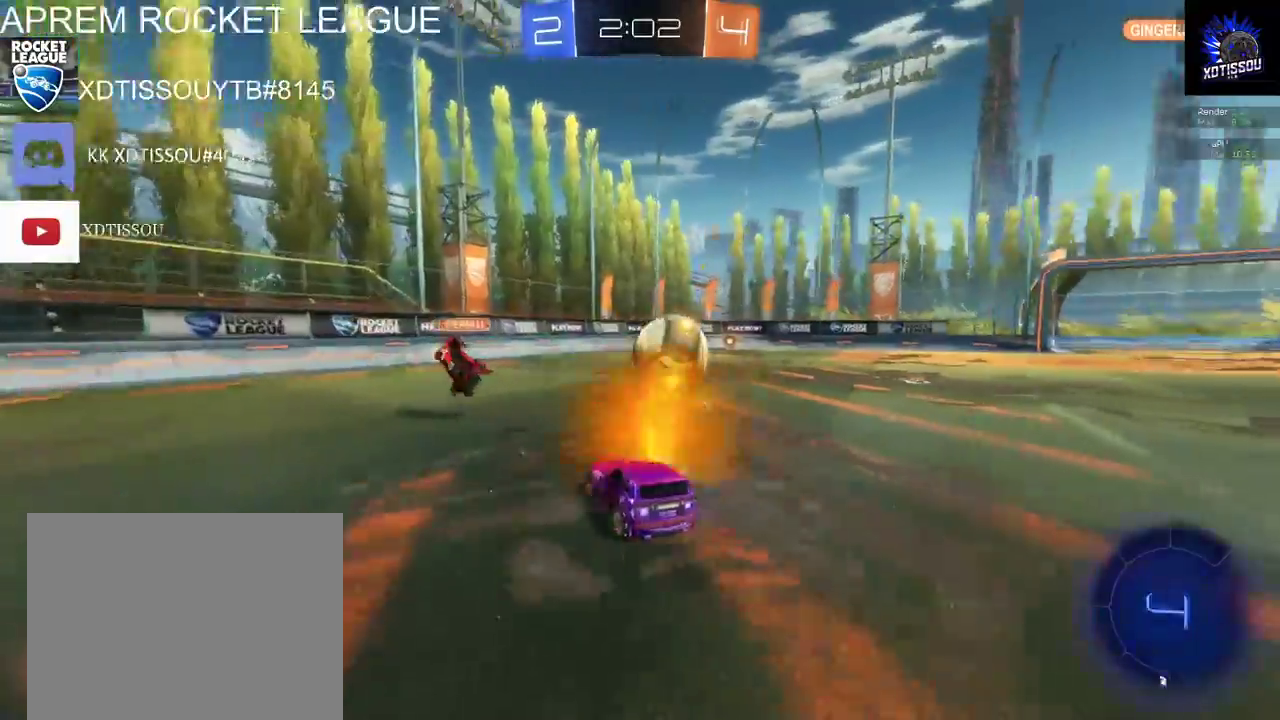
{"buttons": ["B", "R2"], "left_stick": "right", "right_stick": "center"}
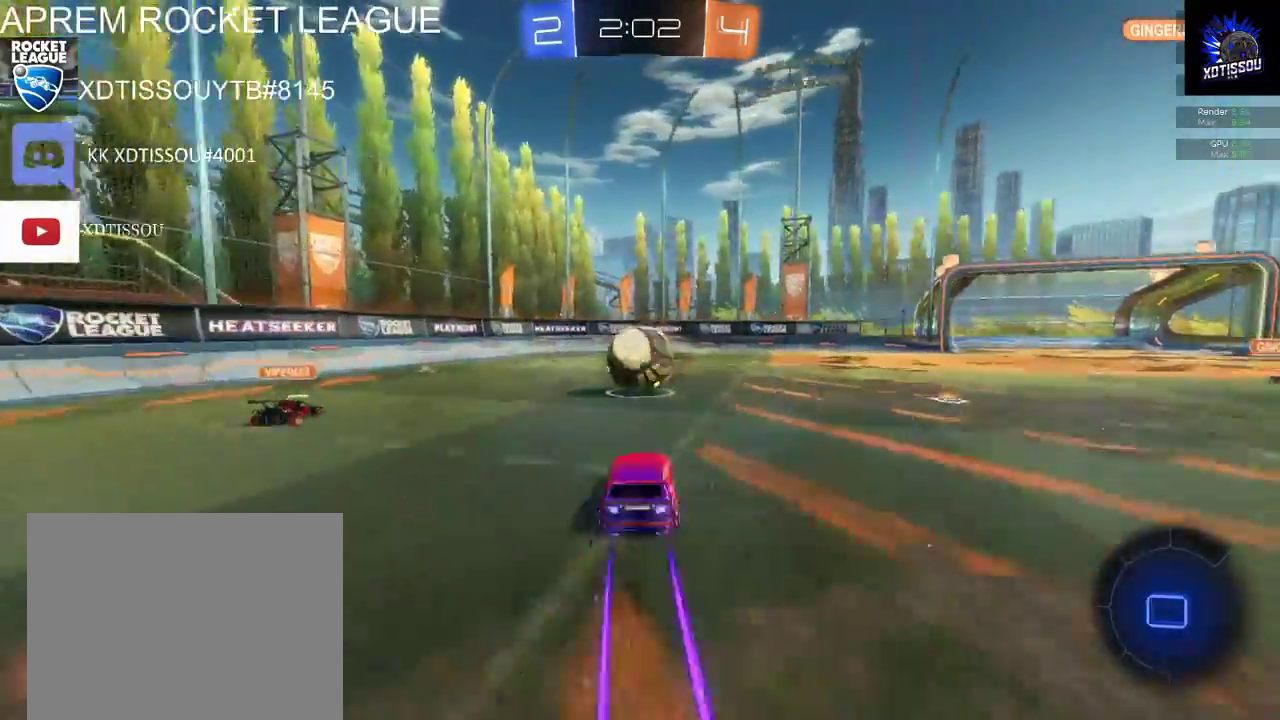
{"buttons": ["R2"], "left_stick": "up", "right_stick": "center"}
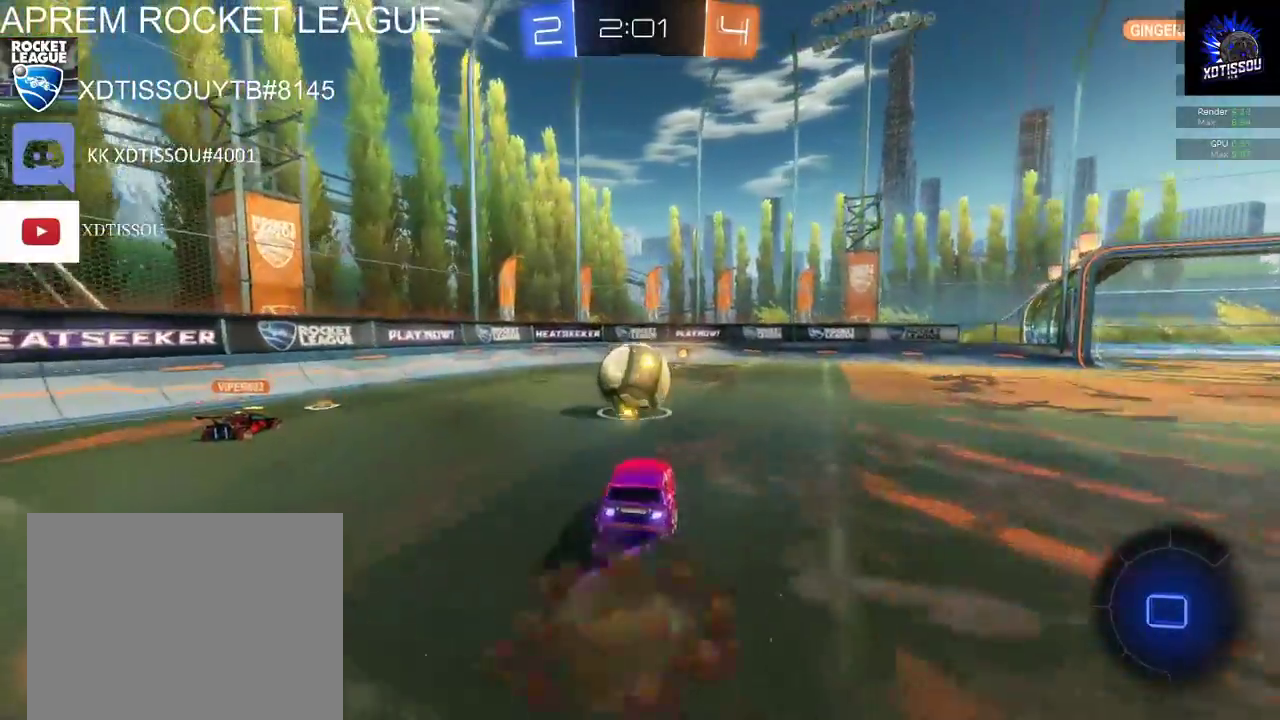
{"buttons": [], "left_stick": "center", "right_stick": "center", "events": [[80, "A", "down"], [200, "A", "up"], [200, "left_stick", "up-left"], [380, "left_stick", "center"], [480, "R2", "up"]]}
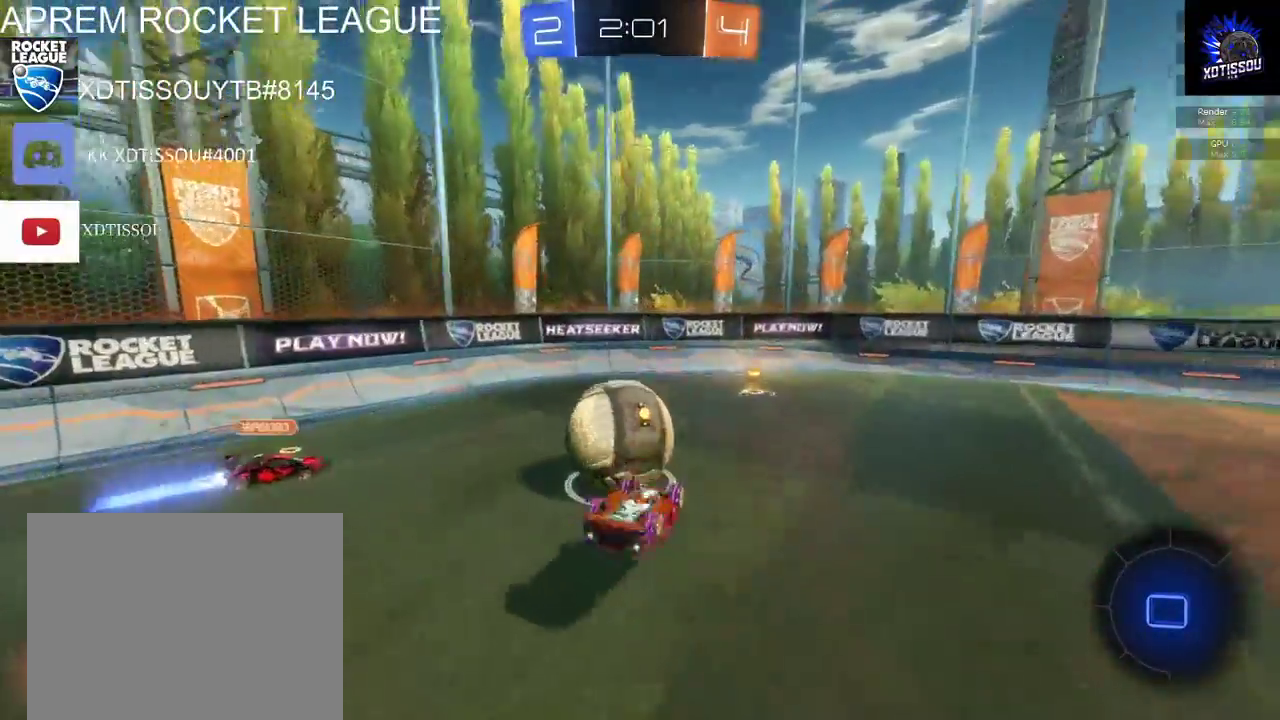
{"buttons": [], "left_stick": "center", "right_stick": "center", "events": []}
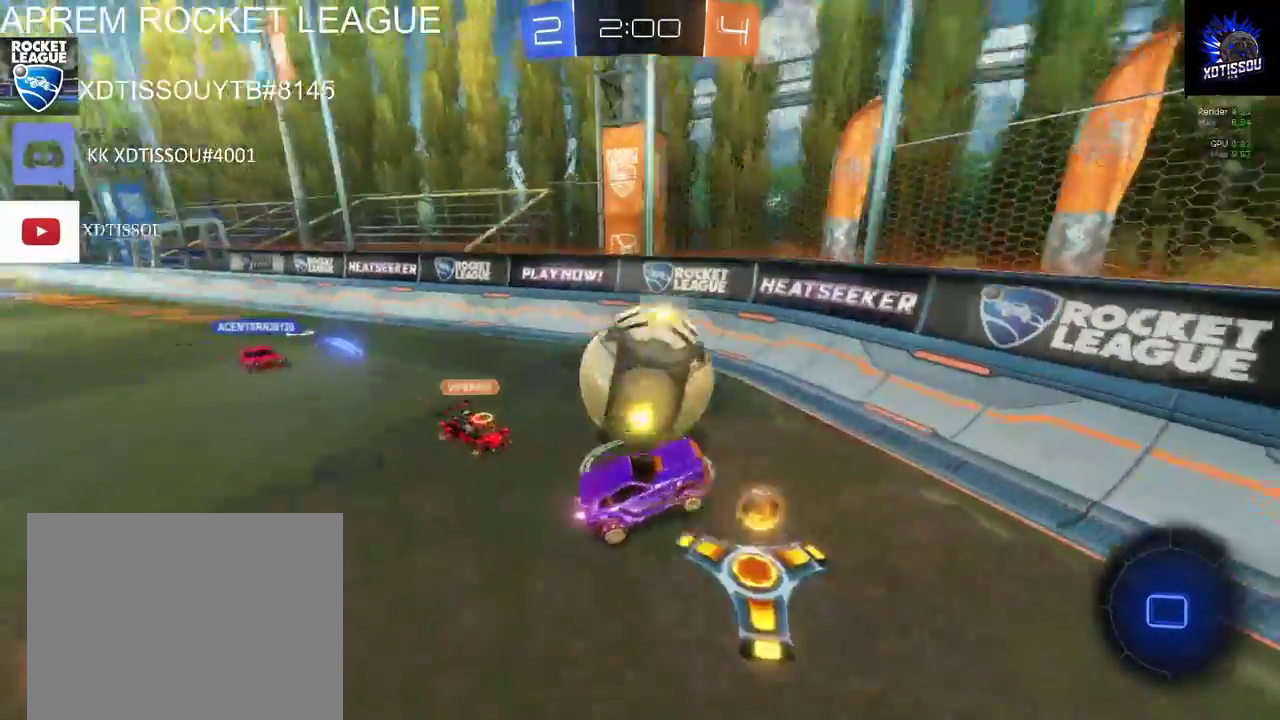
{"buttons": ["R2"], "left_stick": "center", "right_stick": "center", "events": [[280, "R2", "down"]]}
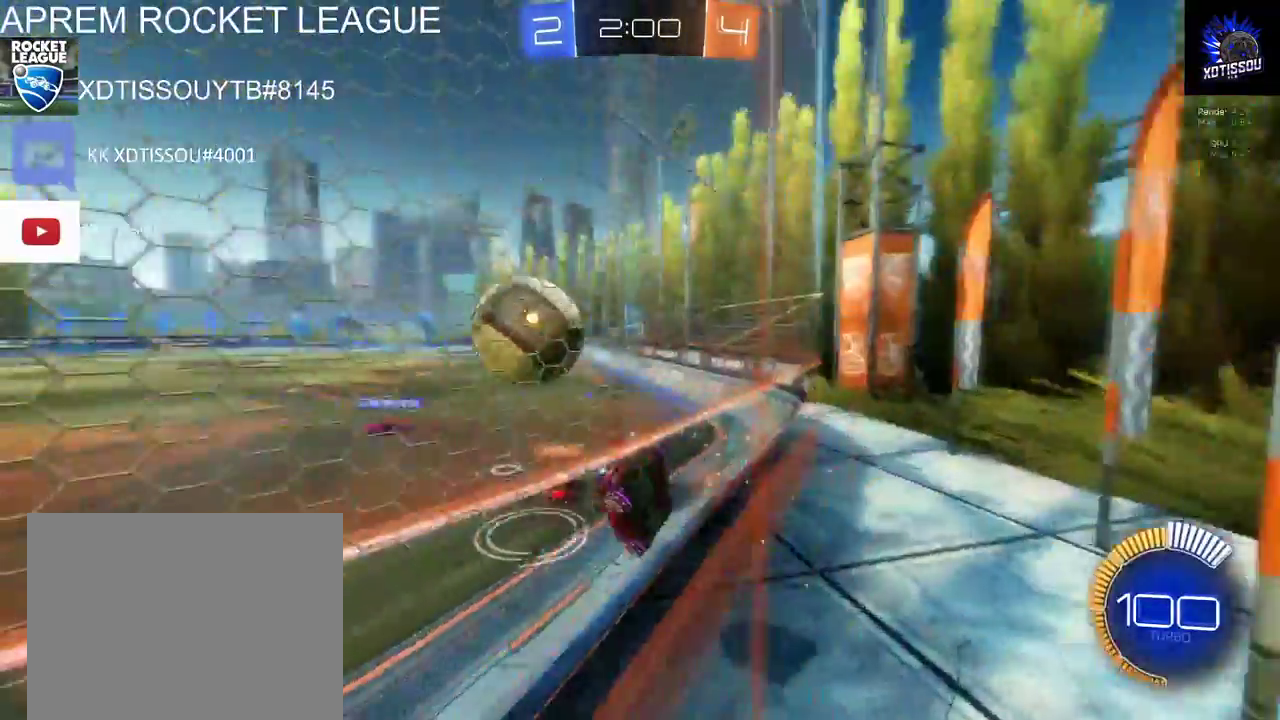
{"buttons": [], "left_stick": "right", "right_stick": "center", "events": [[160, "left_stick", "right"], [360, "R2", "up"]]}
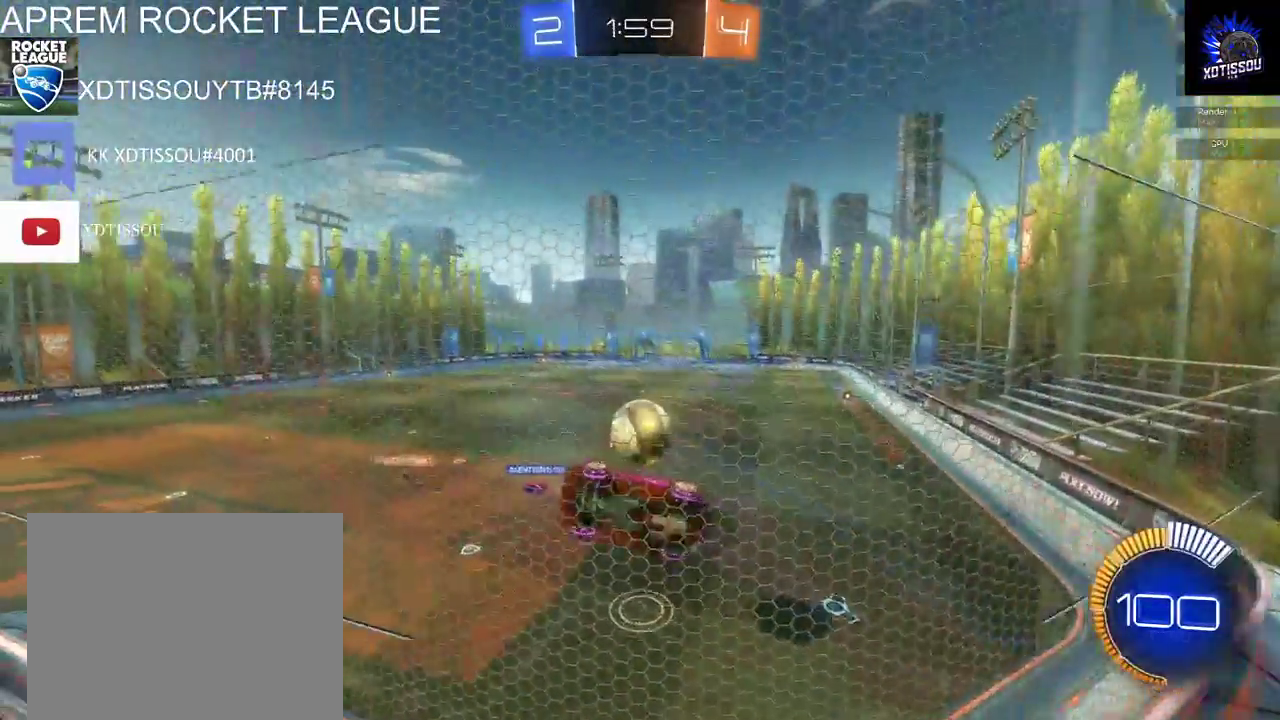
{"buttons": ["R2"], "left_stick": "right", "right_stick": "center", "events": [[140, "R2", "down"]]}
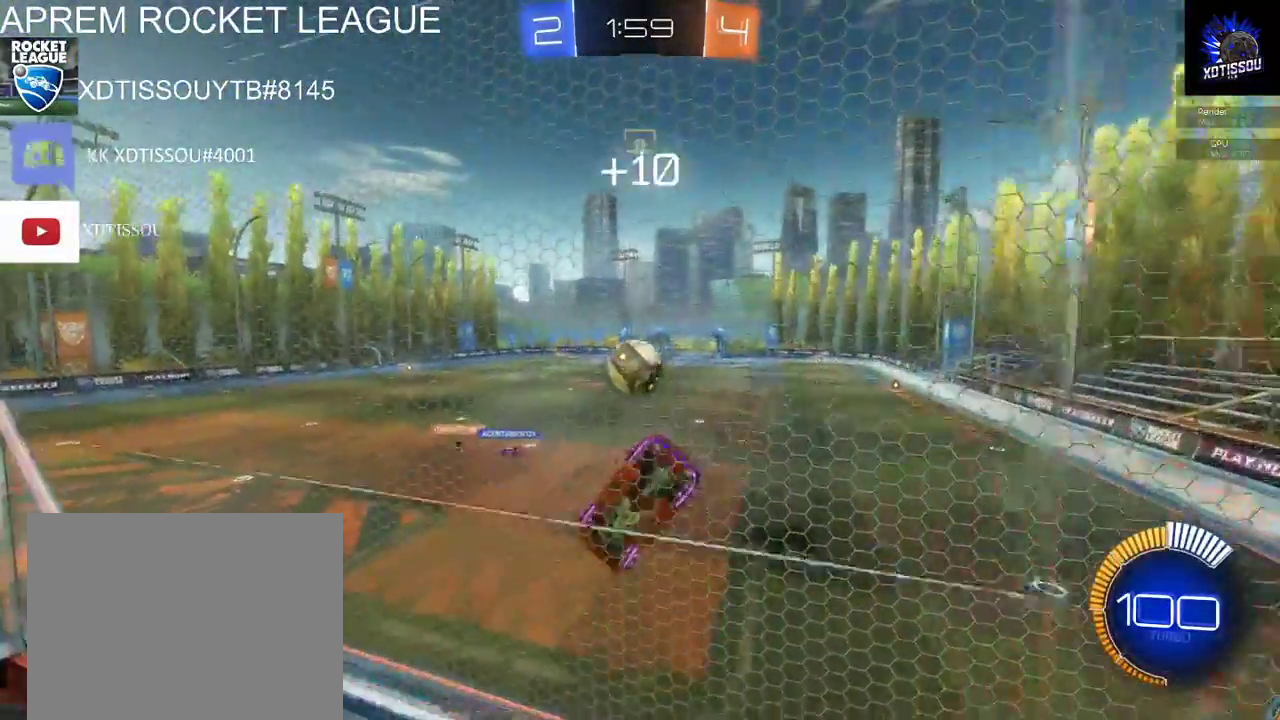
{"buttons": ["R2"], "left_stick": "center", "right_stick": "center", "events": [[140, "left_stick", "center"]]}
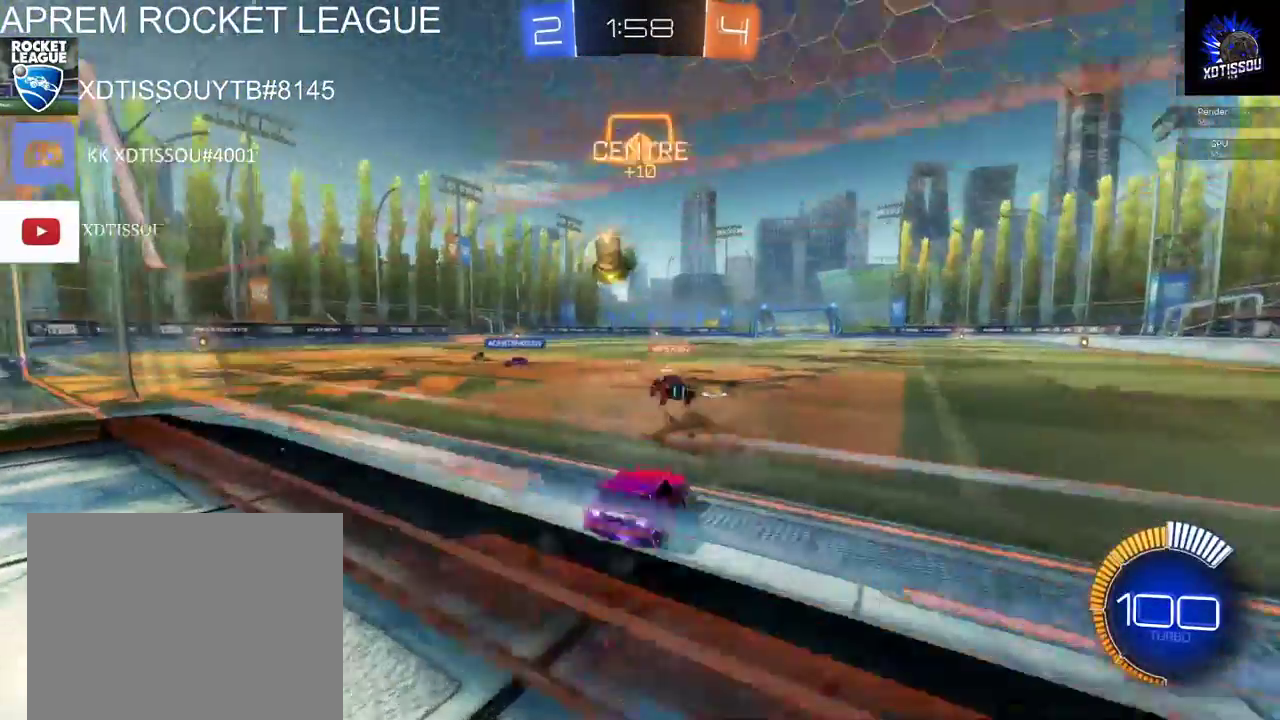
{"buttons": ["R2"], "left_stick": "center", "right_stick": "center", "events": []}
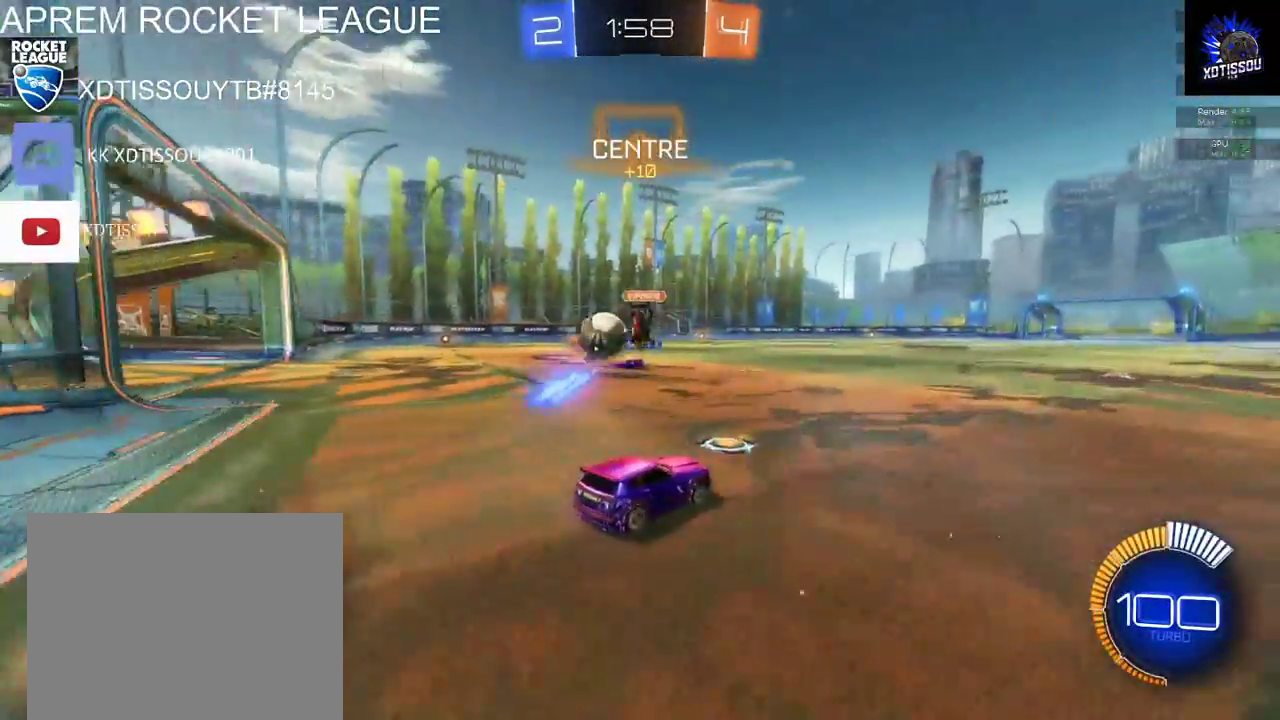
{"buttons": ["R2"], "left_stick": "left", "right_stick": "center"}
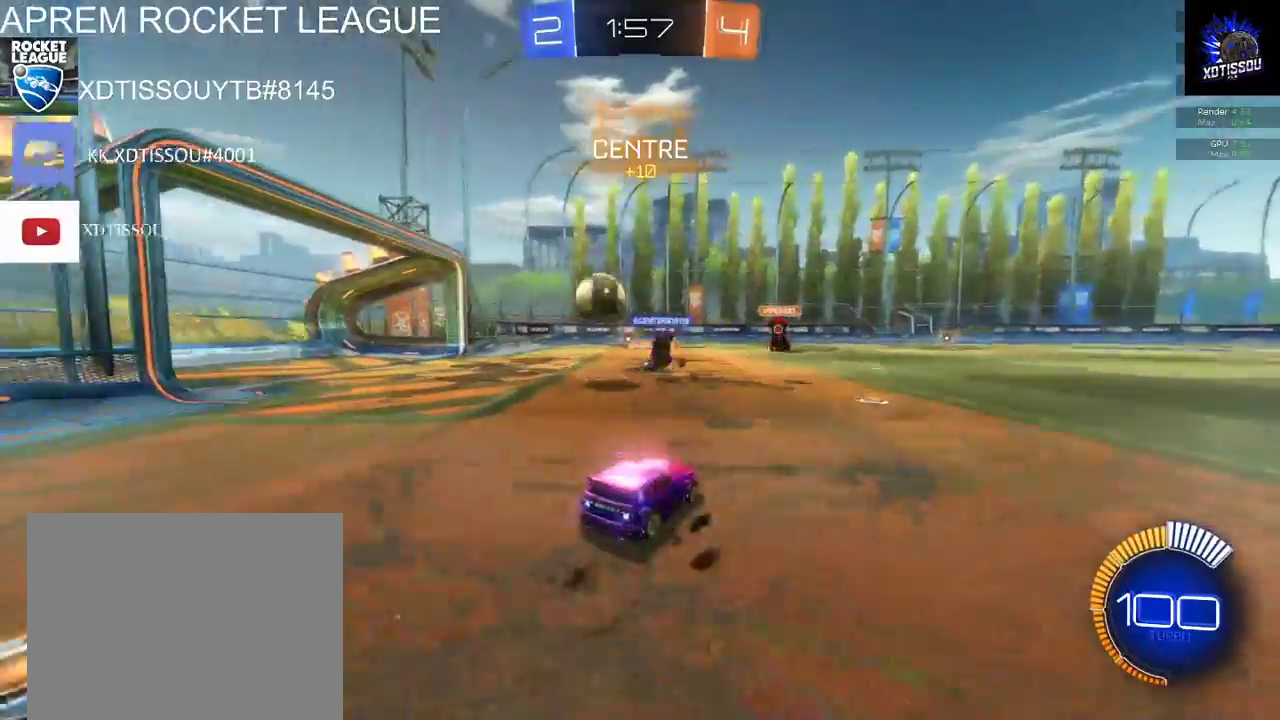
{"buttons": ["R2"], "left_stick": "left", "right_stick": "center"}
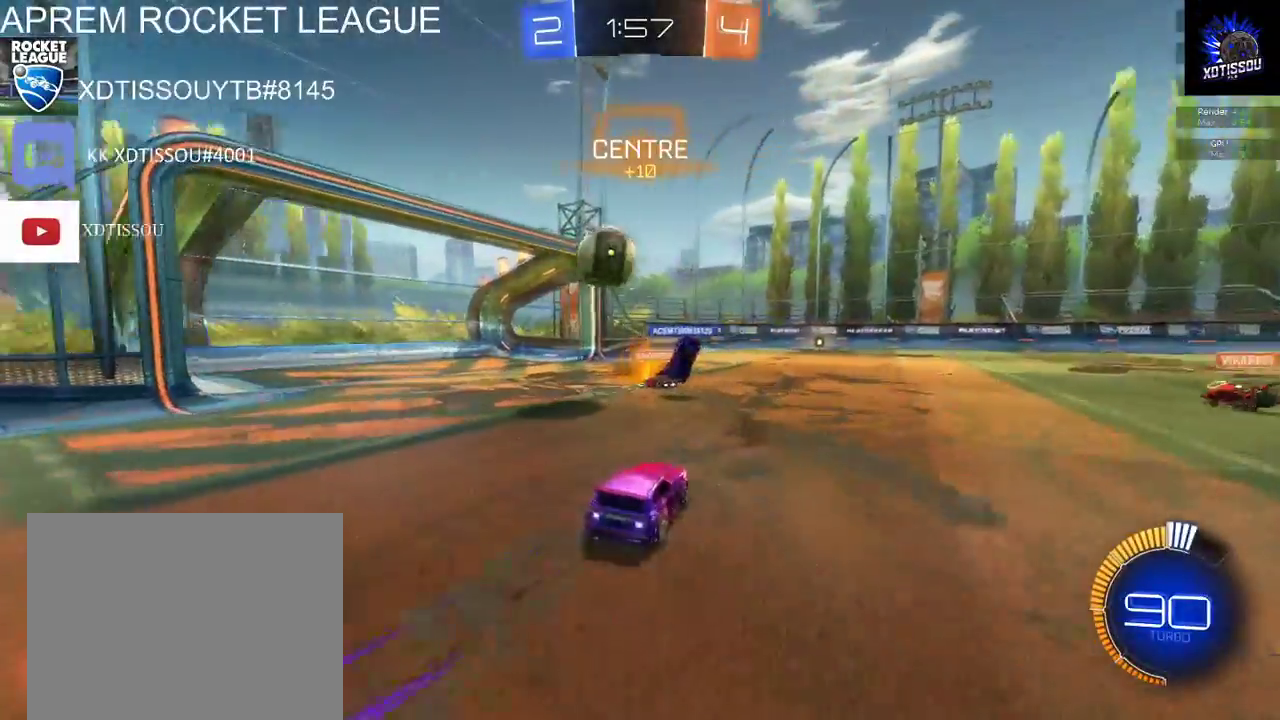
{"buttons": ["B", "R2"], "left_stick": "left", "right_stick": "center", "events": [[80, "A", "down"], [80, "left_stick", "down-left"], [160, "A", "up"], [280, "B", "down"], [320, "left_stick", "left"]]}
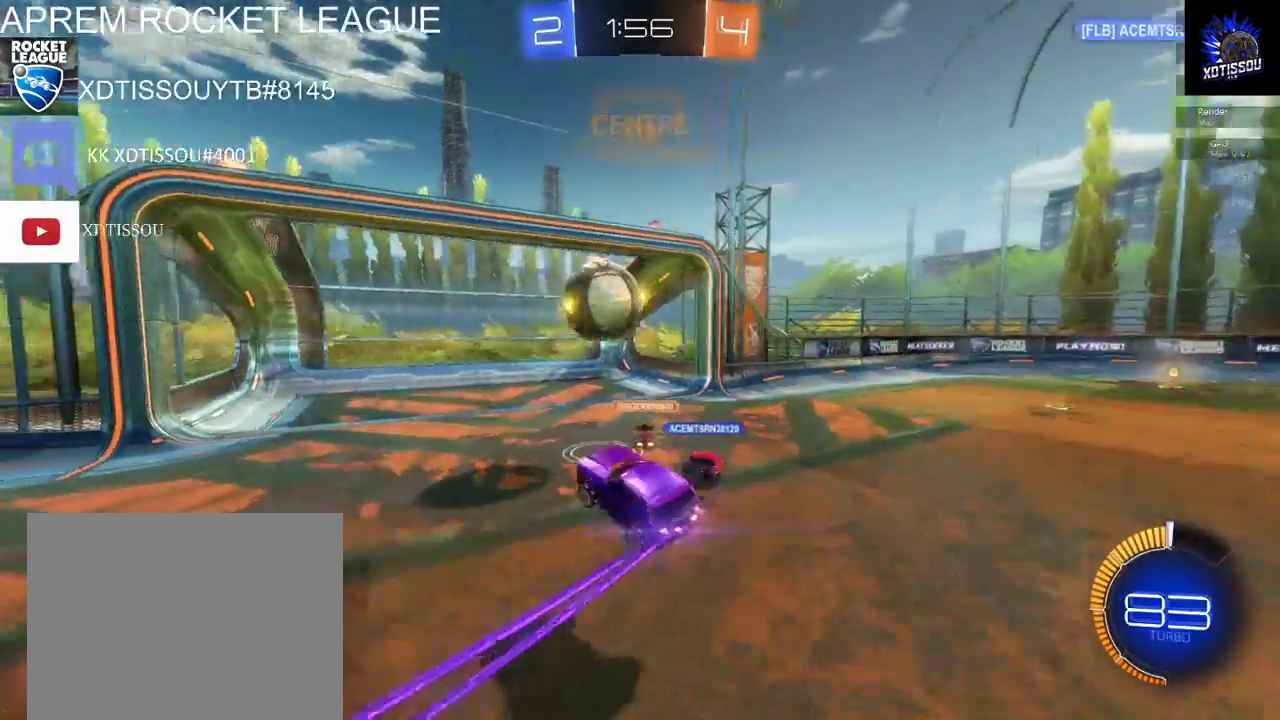
{"buttons": ["L1", "R2"], "left_stick": "up-left", "right_stick": "center", "events": [[100, "B", "up"], [120, "L1", "down"], [120, "left_stick", "up-left"], [160, "A", "down"], [340, "A", "up"]]}
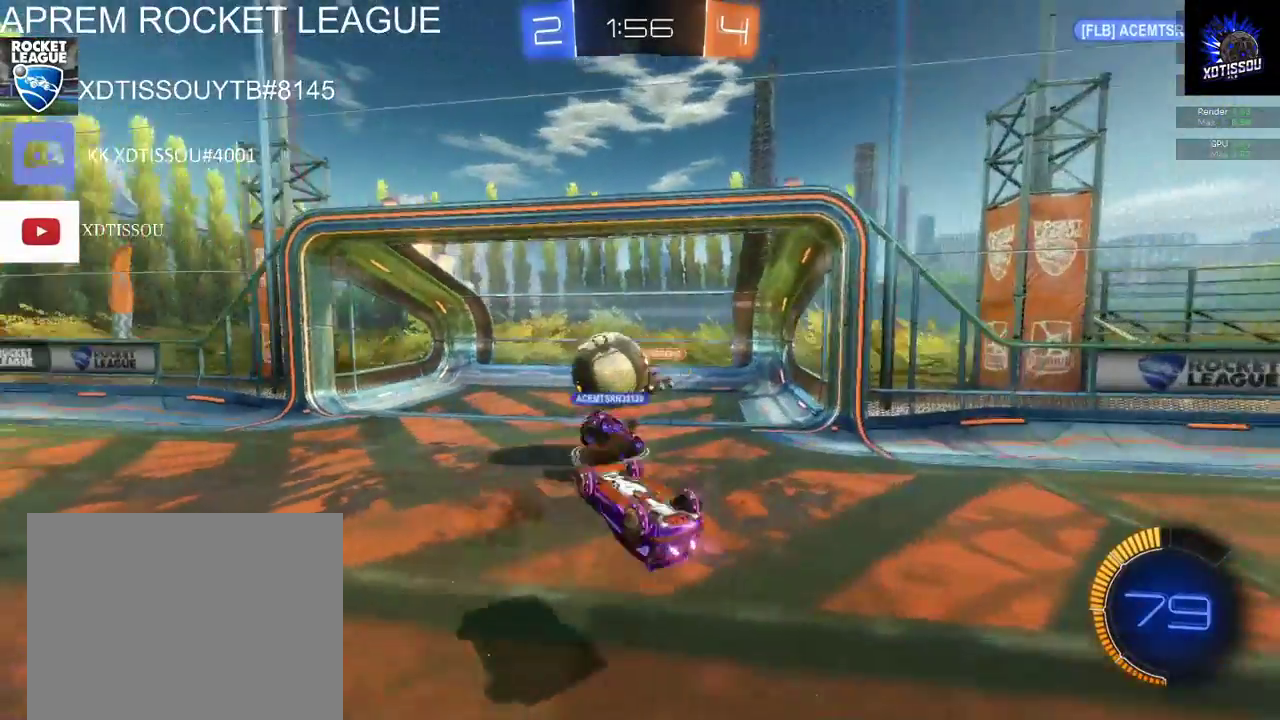
{"buttons": [], "left_stick": "center", "right_stick": "center", "events": [[140, "L1", "up"], [280, "left_stick", "center"], [360, "R2", "up"]]}